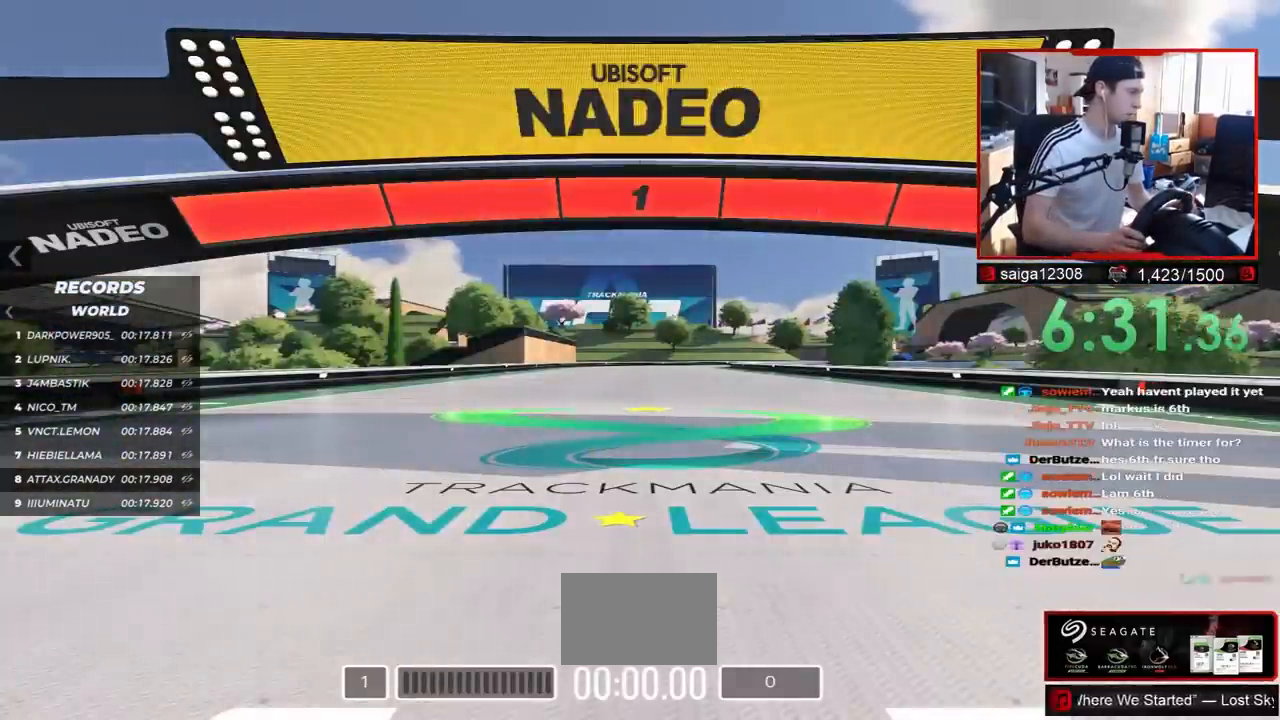
Gameplay with keyboard; each line is a JSON object with the keys held at the frame after it. "events" lists presses ("down") and releases ("up") of "down", "left", "right" and "up" between this image and that frame as [ms after this image, input, new state], when the widget could be followed in between. No other keys are recorded. Mouse input is not recorded.
{"keys": ["up"], "events": [[67, "up", "down"]]}
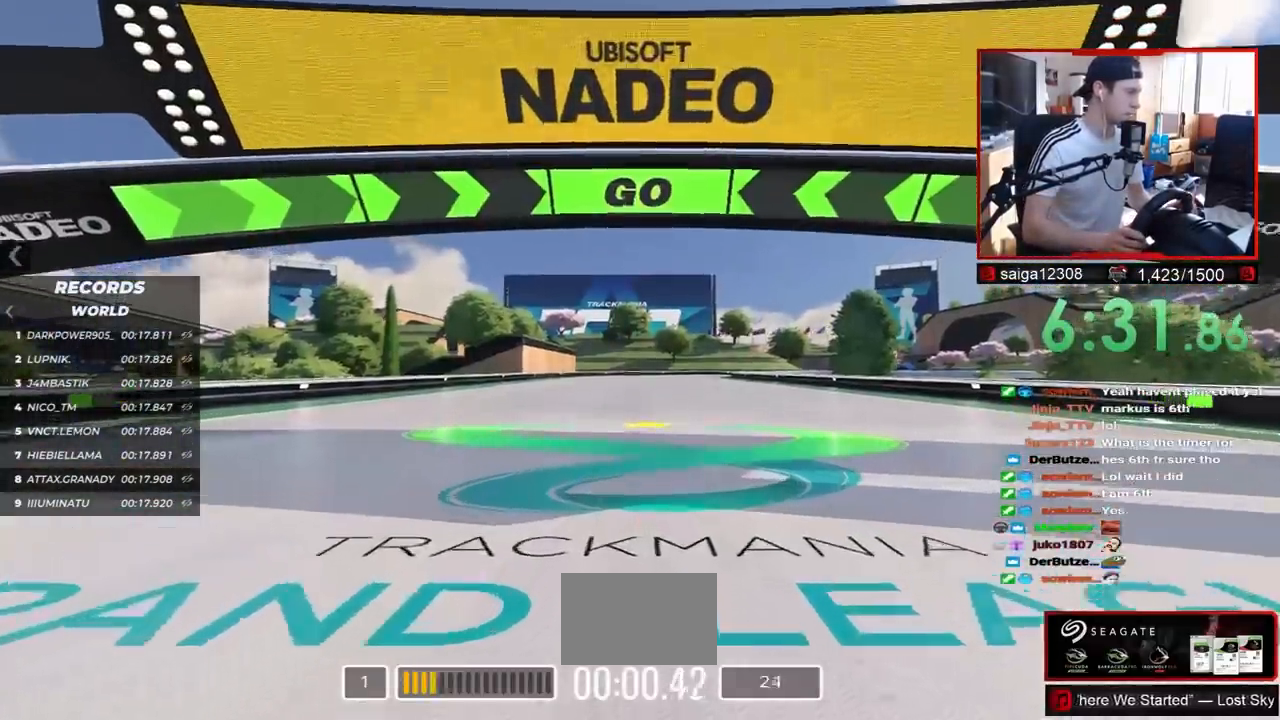
{"keys": ["up"], "events": []}
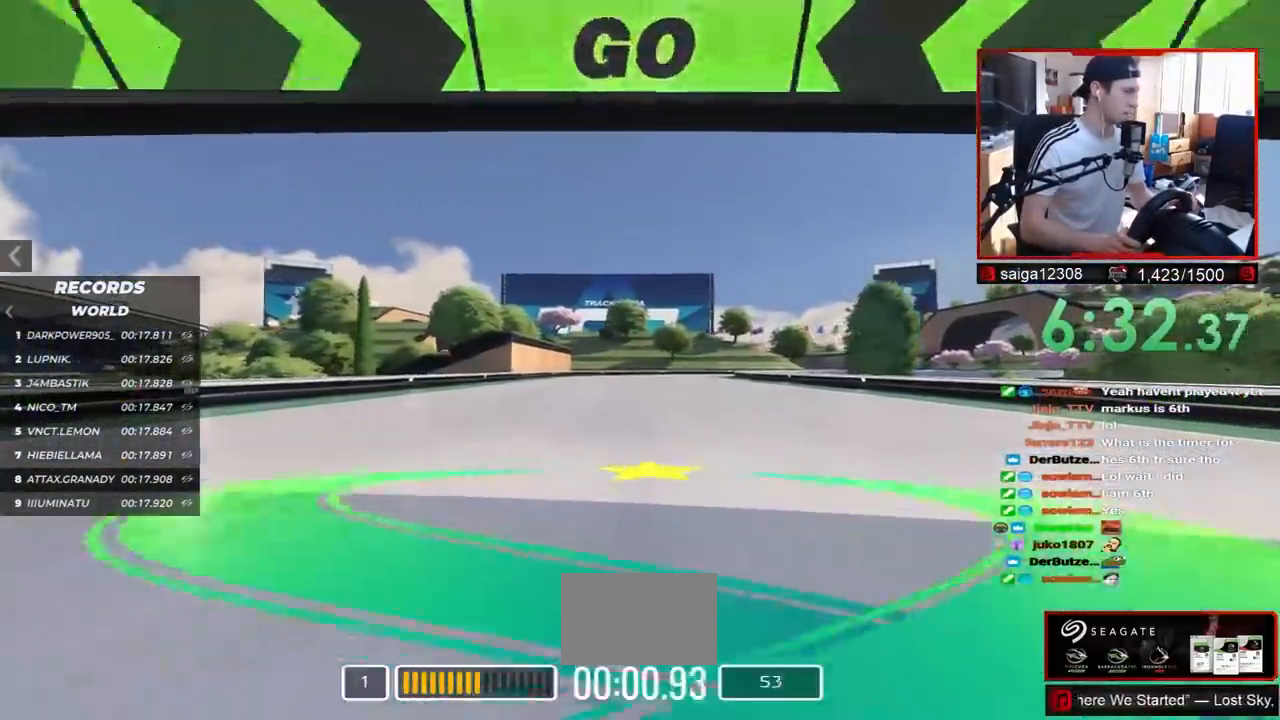
{"keys": ["up"], "events": []}
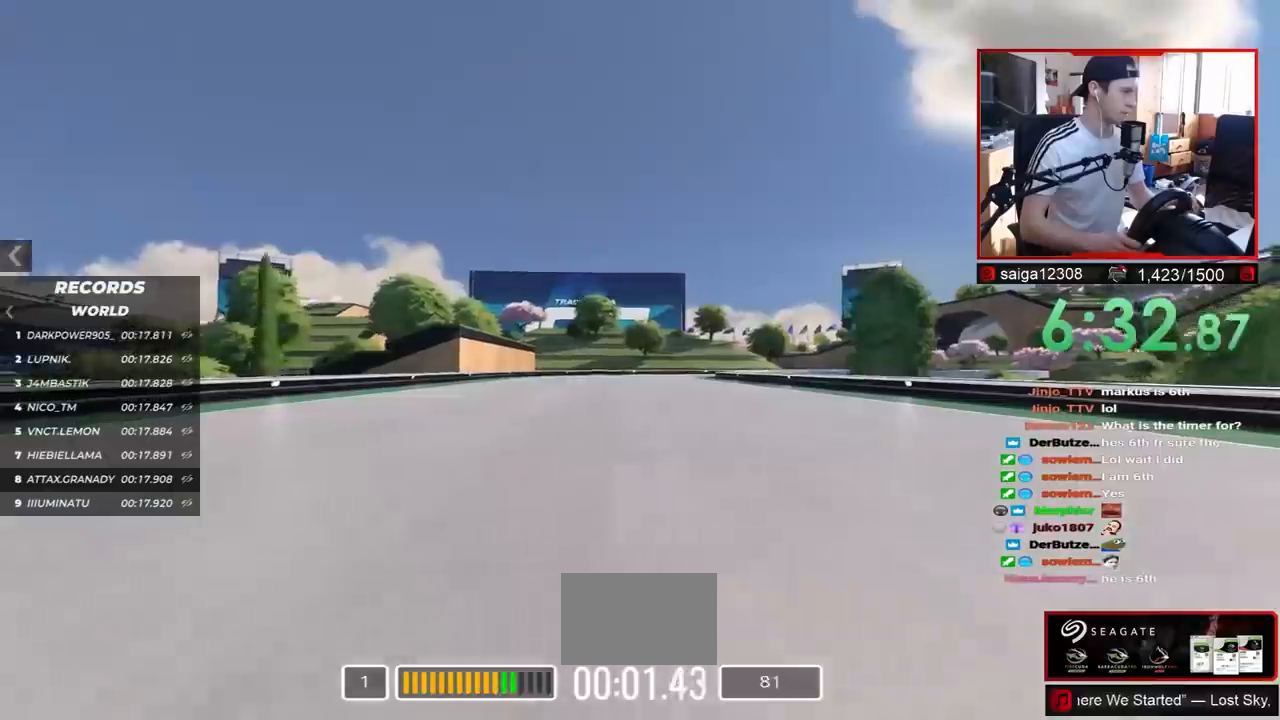
{"keys": ["up"], "events": []}
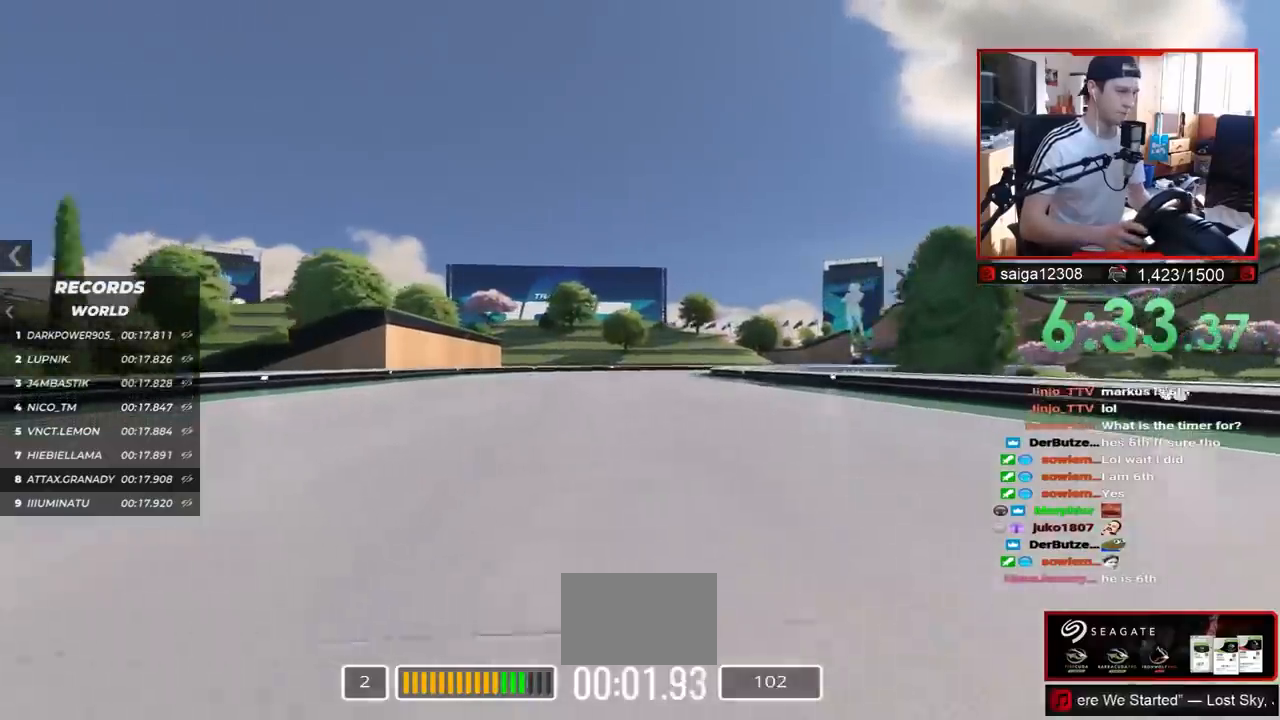
{"keys": ["up"], "events": []}
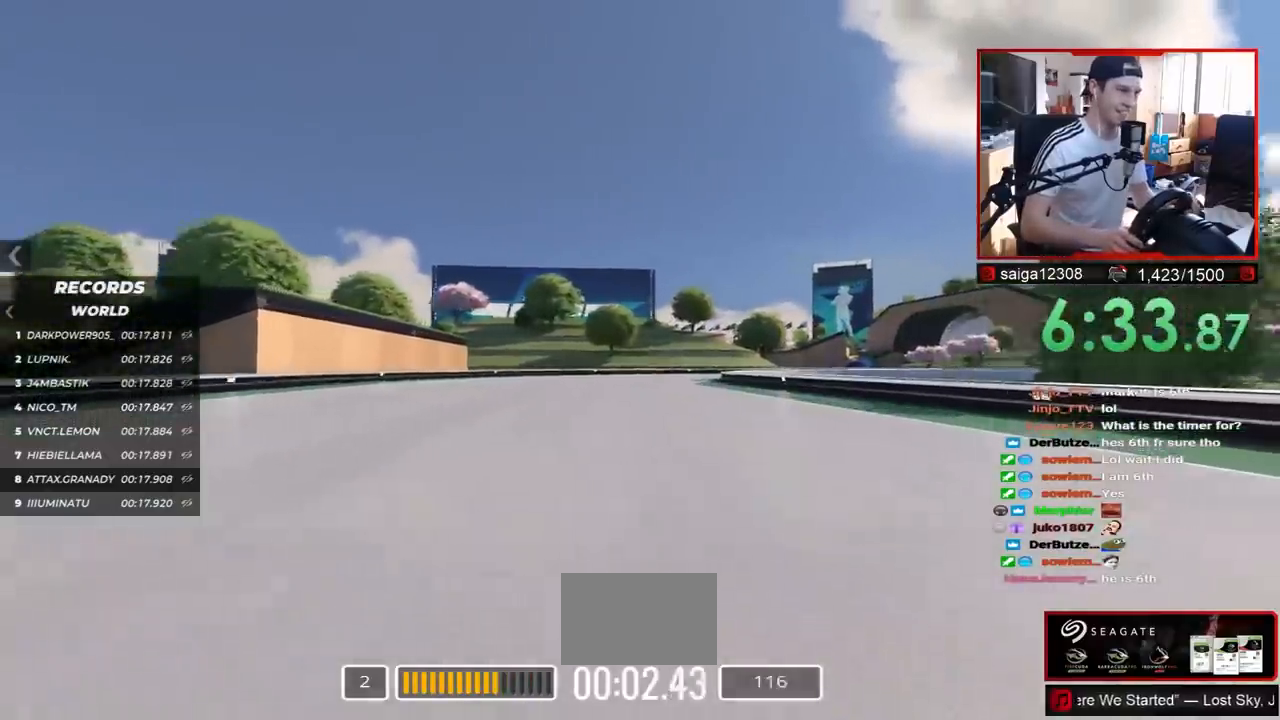
{"keys": ["up"], "events": []}
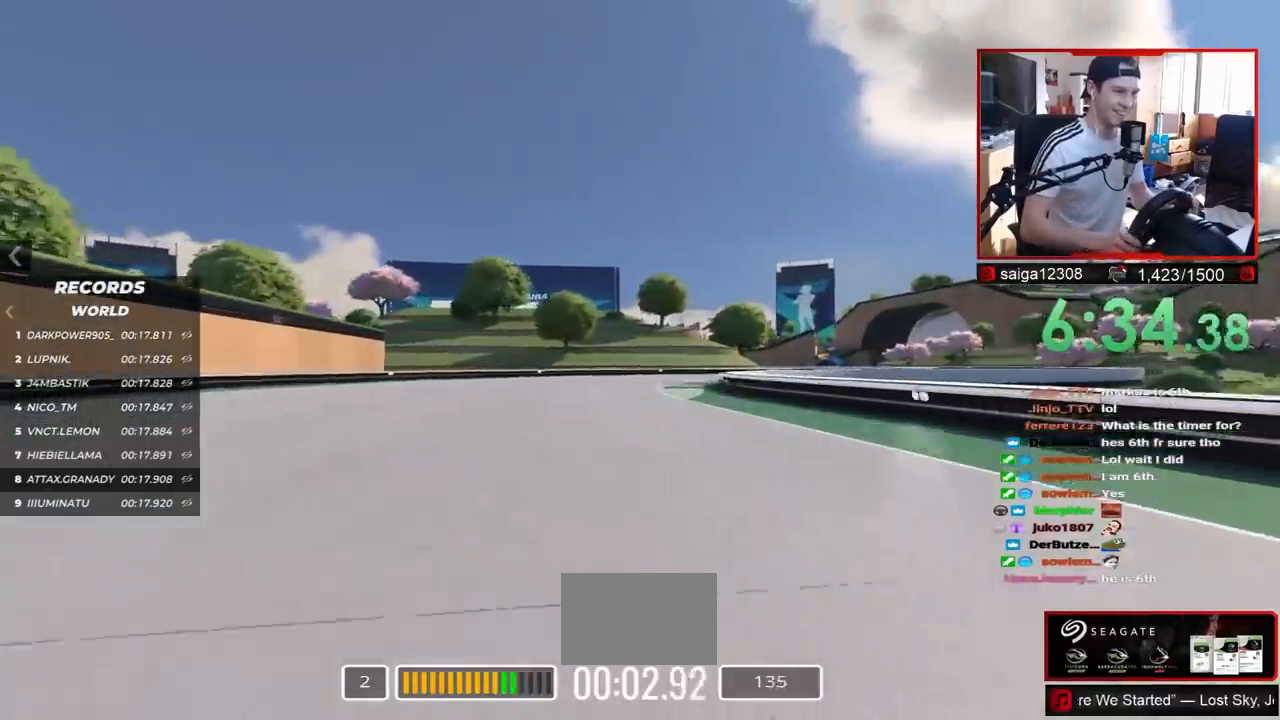
{"keys": ["right", "up"], "events": [[450, "right", "down"]]}
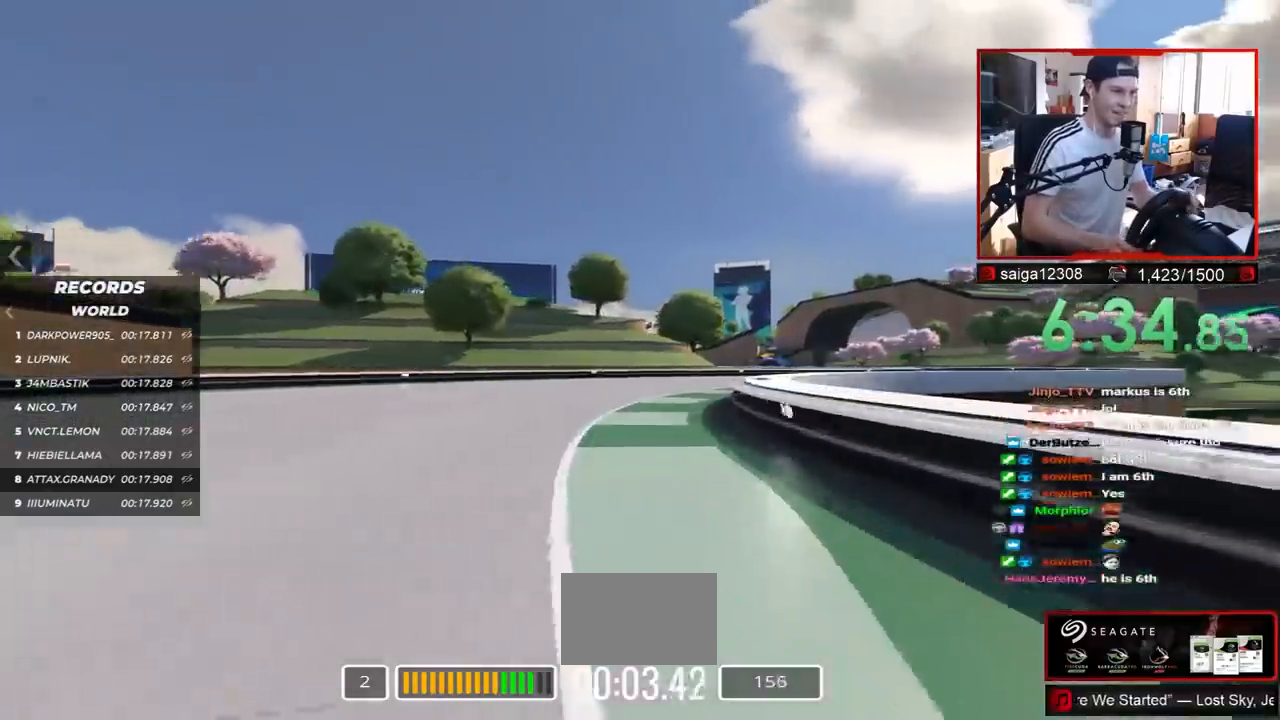
{"keys": ["right", "up"], "events": []}
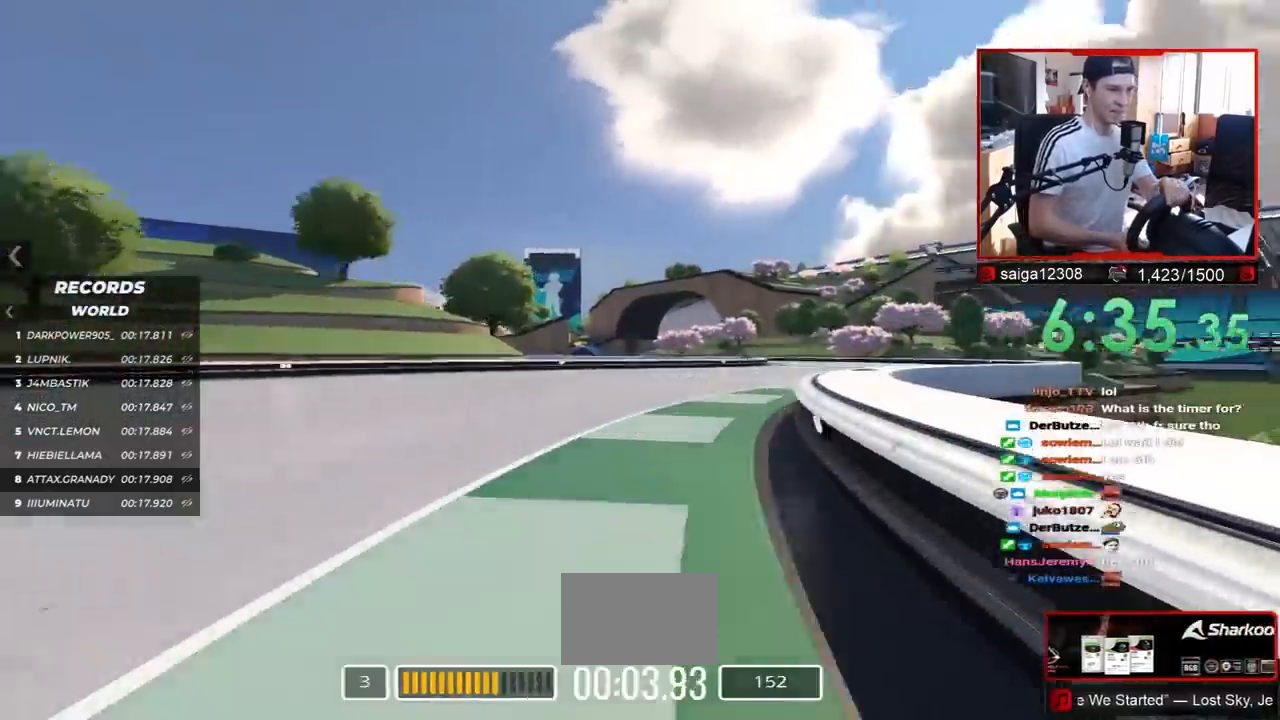
{"keys": []}
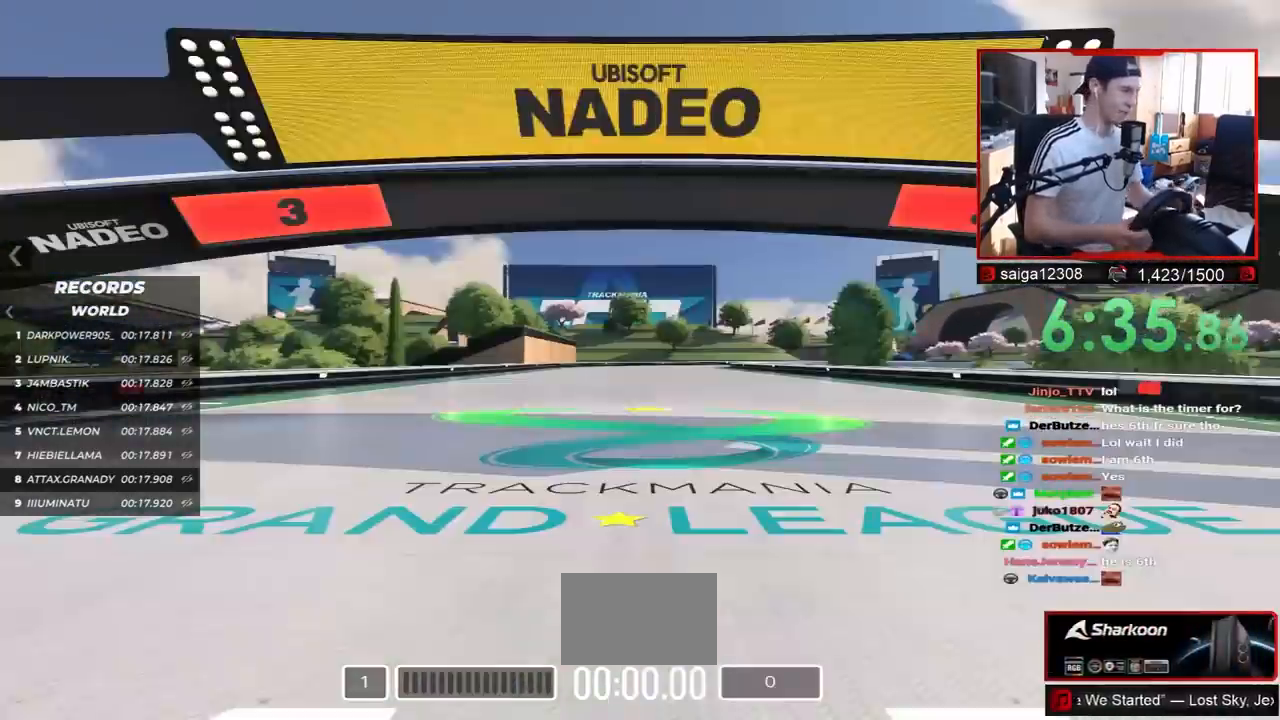
{"keys": [], "events": []}
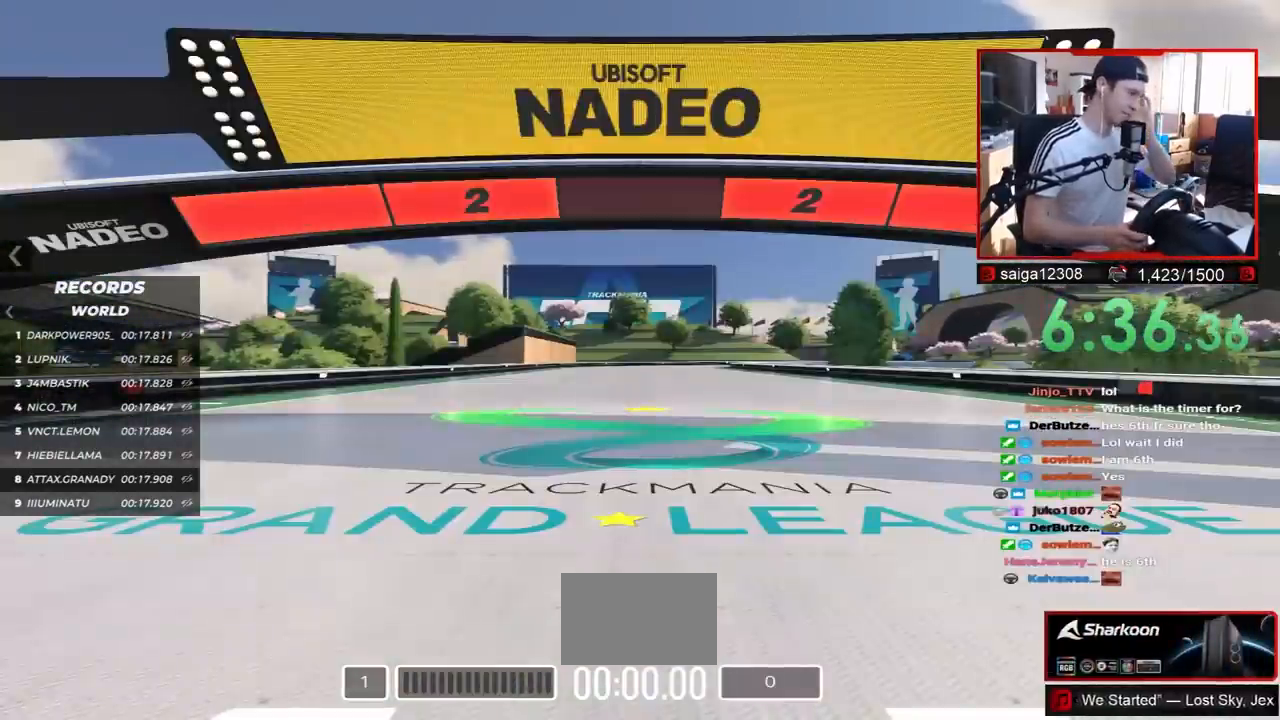
{"keys": [], "events": []}
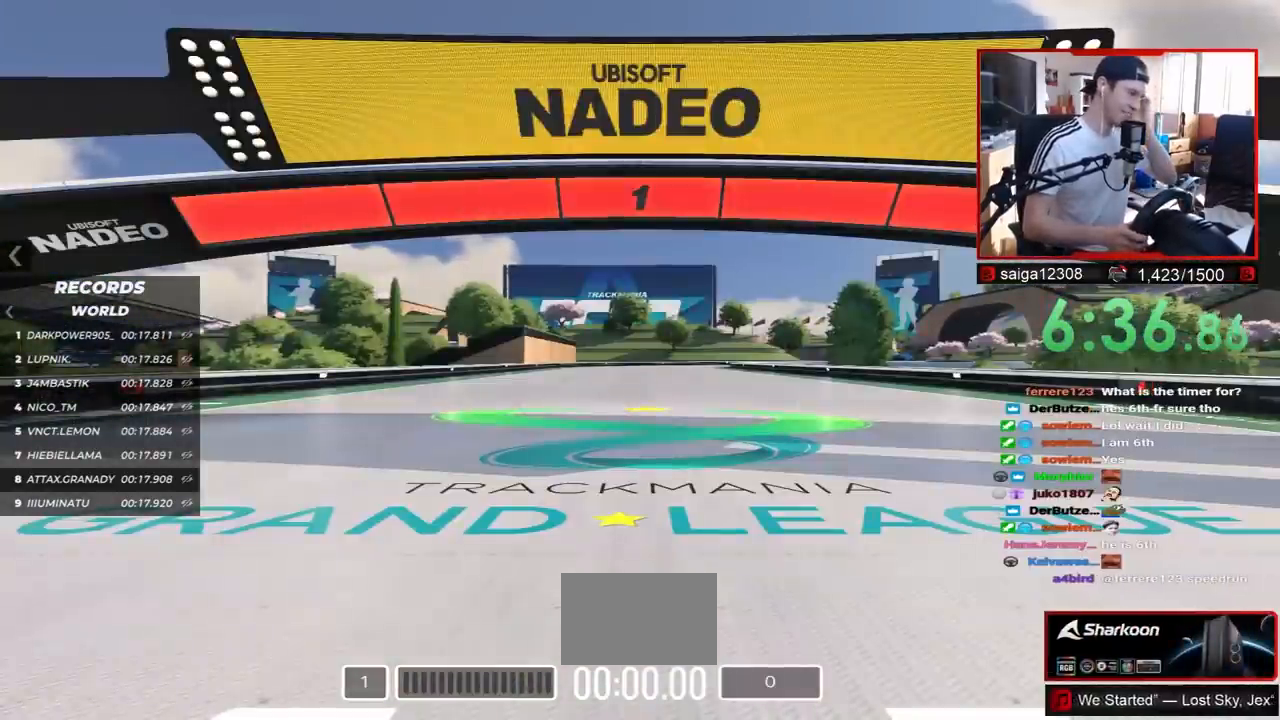
{"keys": ["up"], "events": [[467, "up", "down"]]}
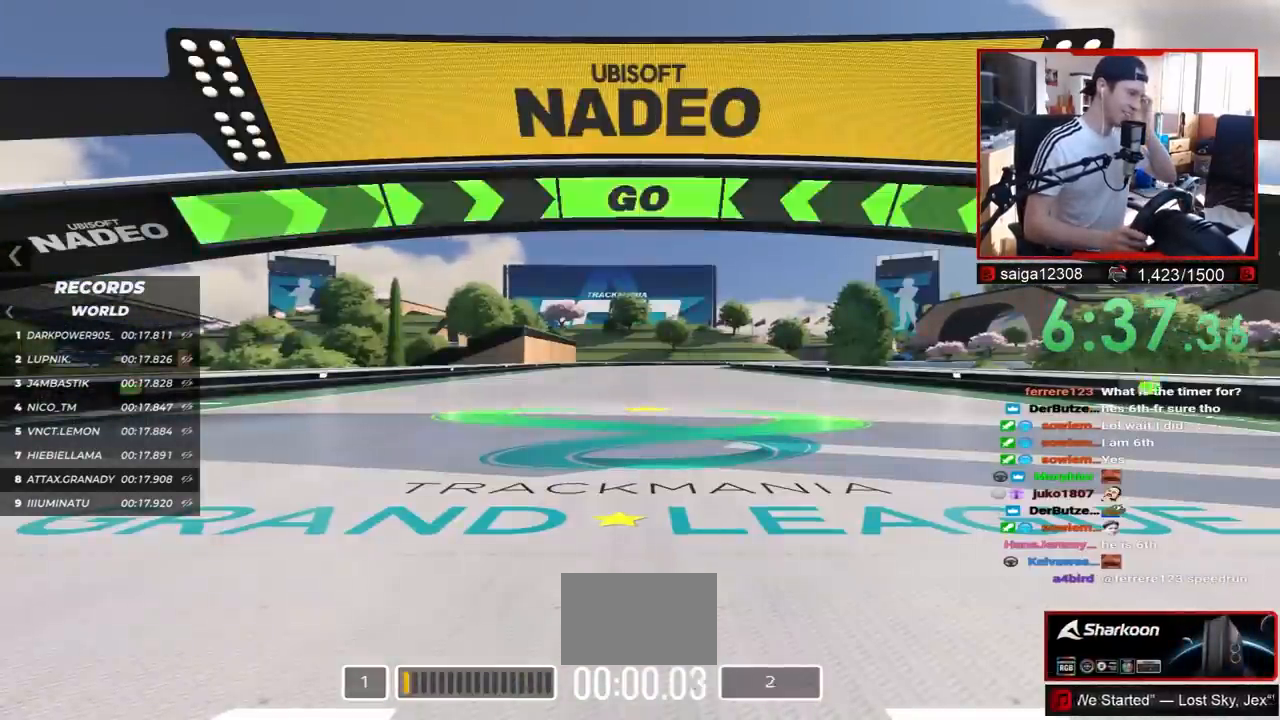
{"keys": ["up"], "events": []}
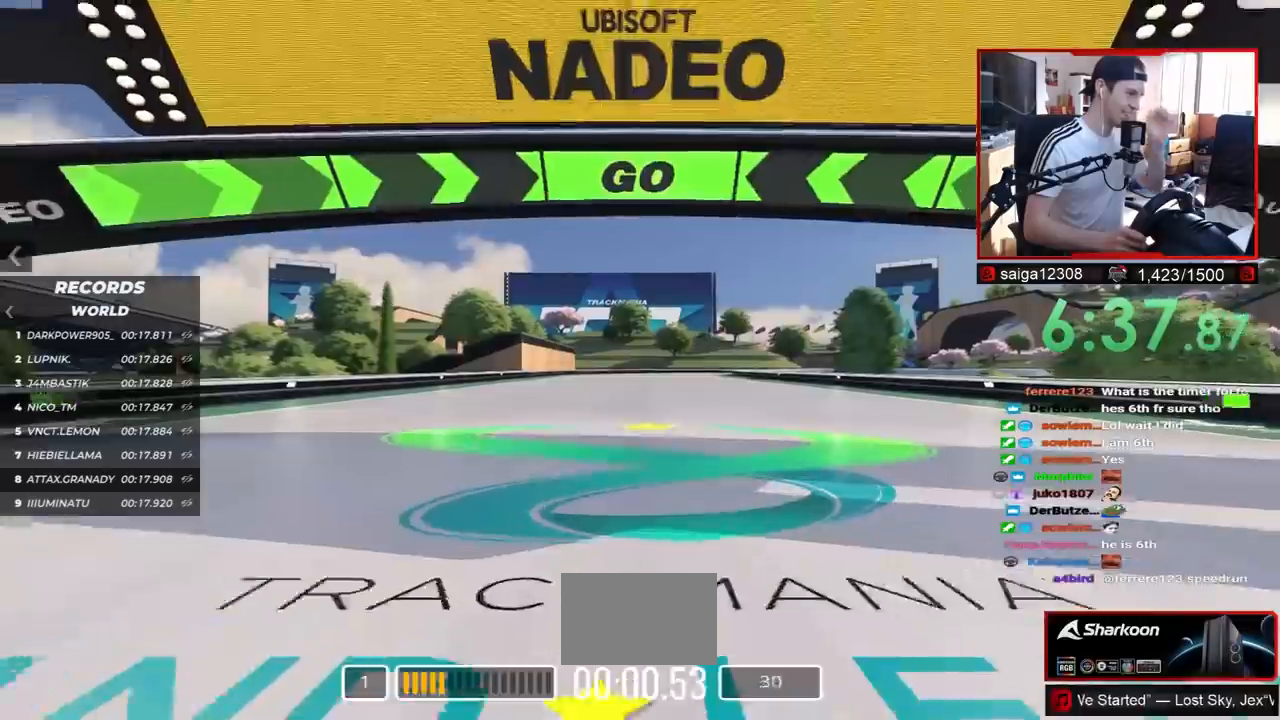
{"keys": ["up"], "events": []}
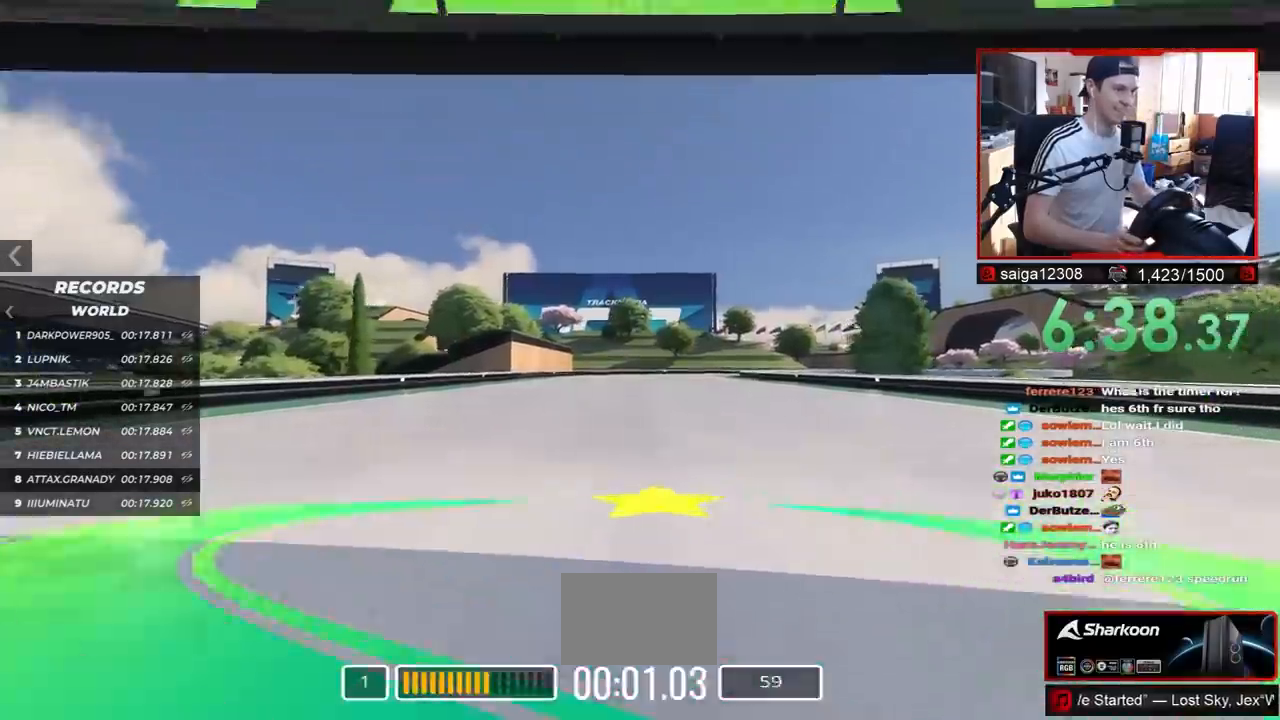
{"keys": ["up"], "events": []}
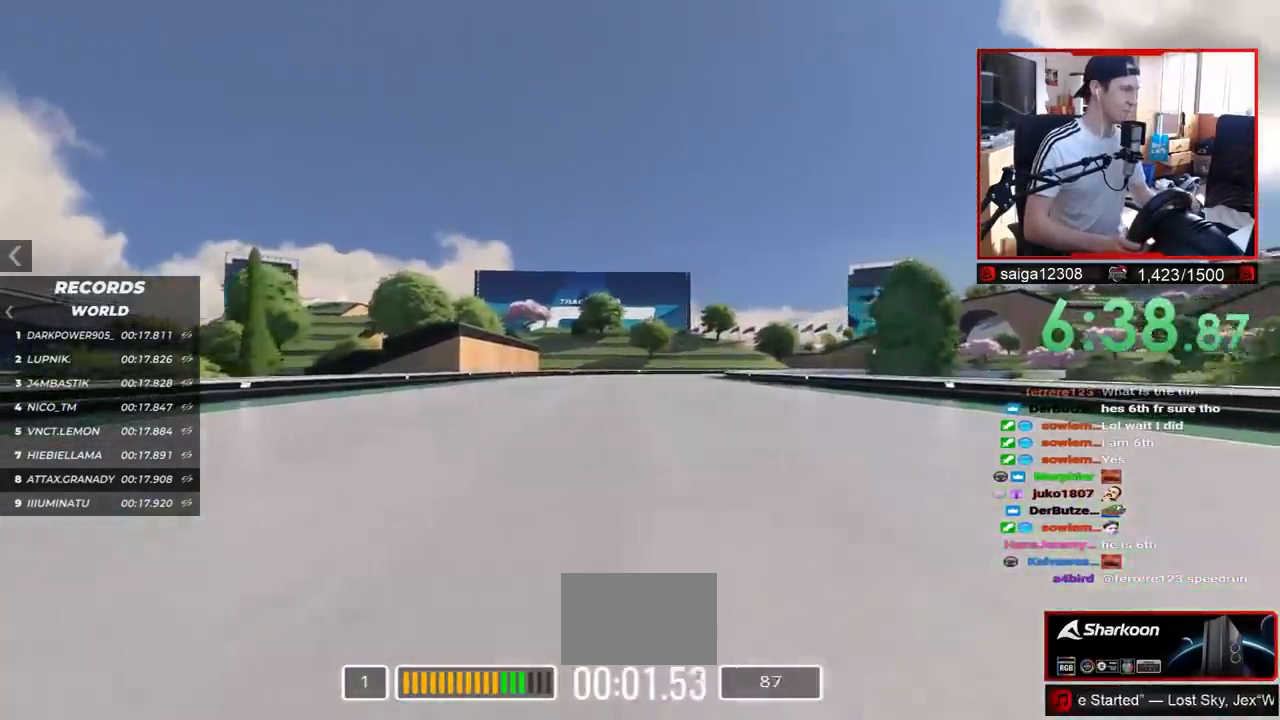
{"keys": ["up"], "events": []}
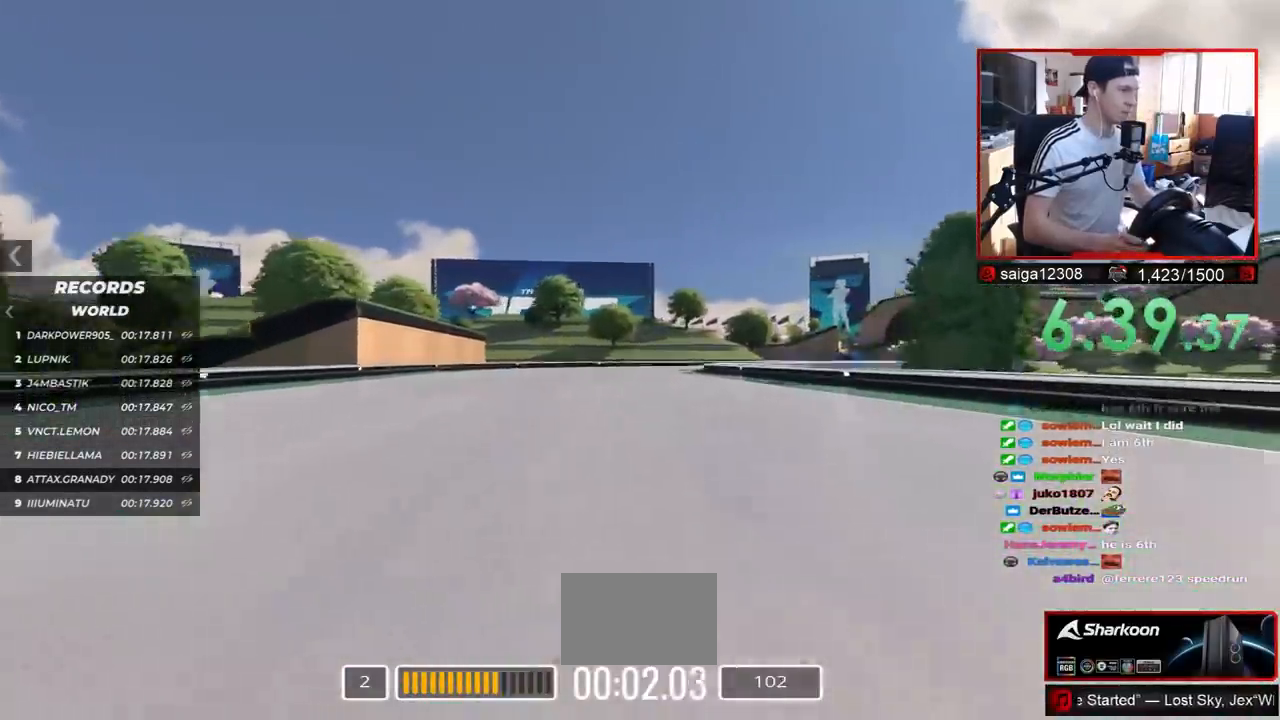
{"keys": ["up"], "events": []}
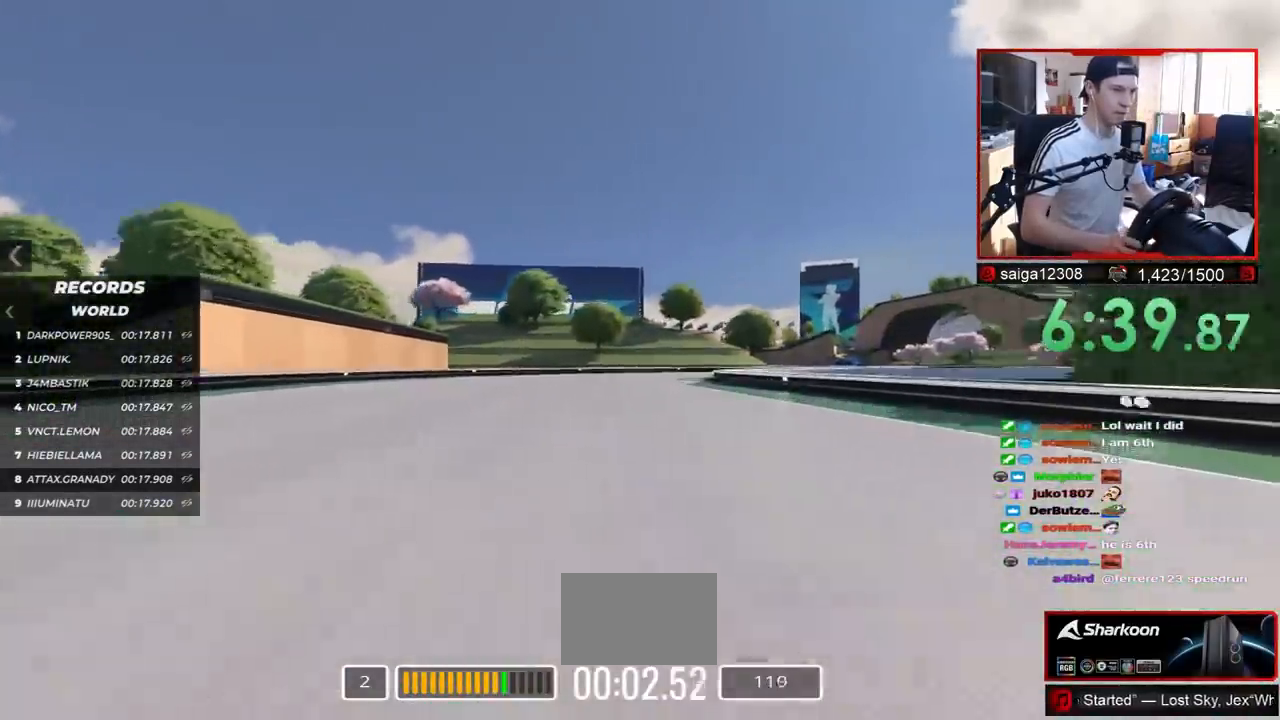
{"keys": ["up"], "events": []}
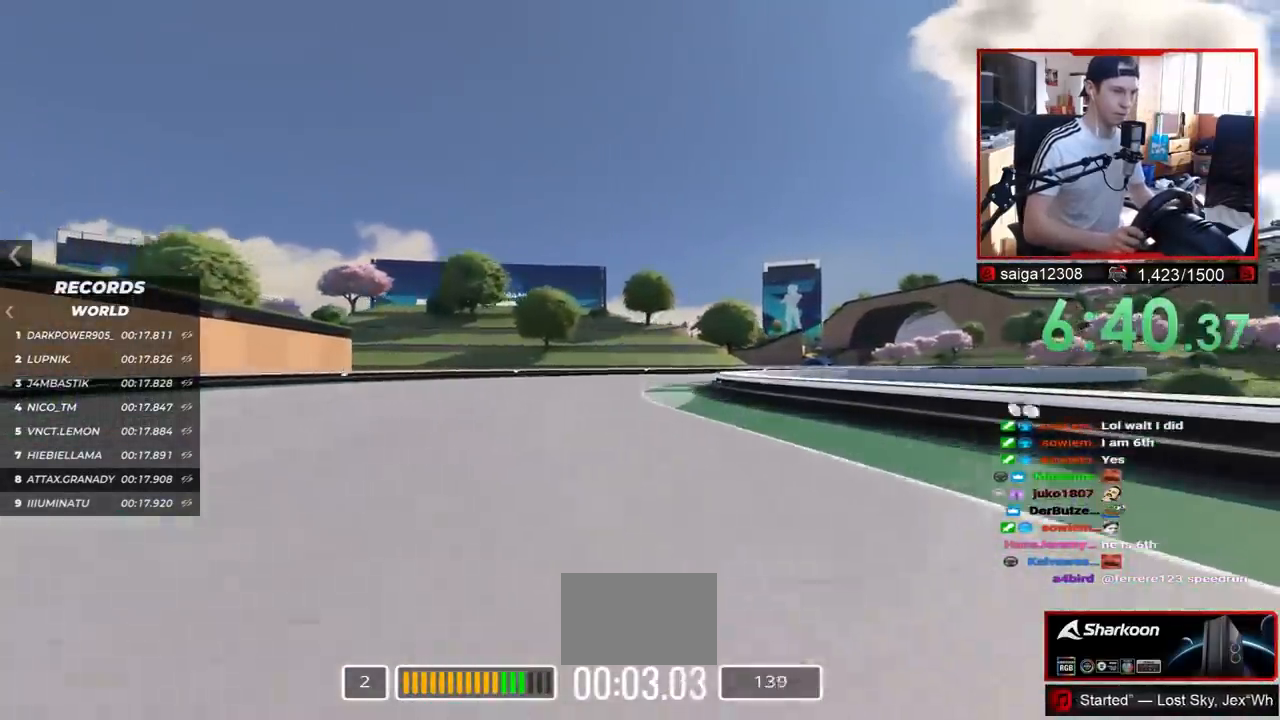
{"keys": ["right", "up"], "events": [[383, "right", "down"]]}
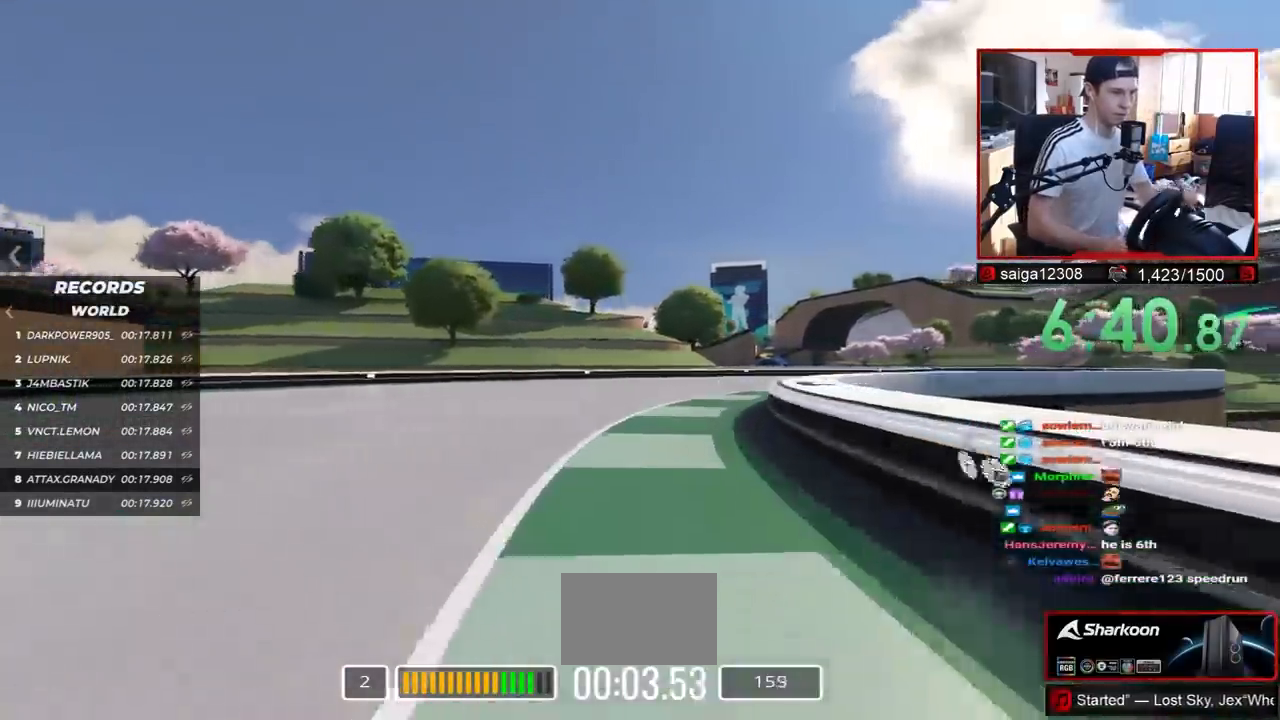
{"keys": ["right", "up"], "events": []}
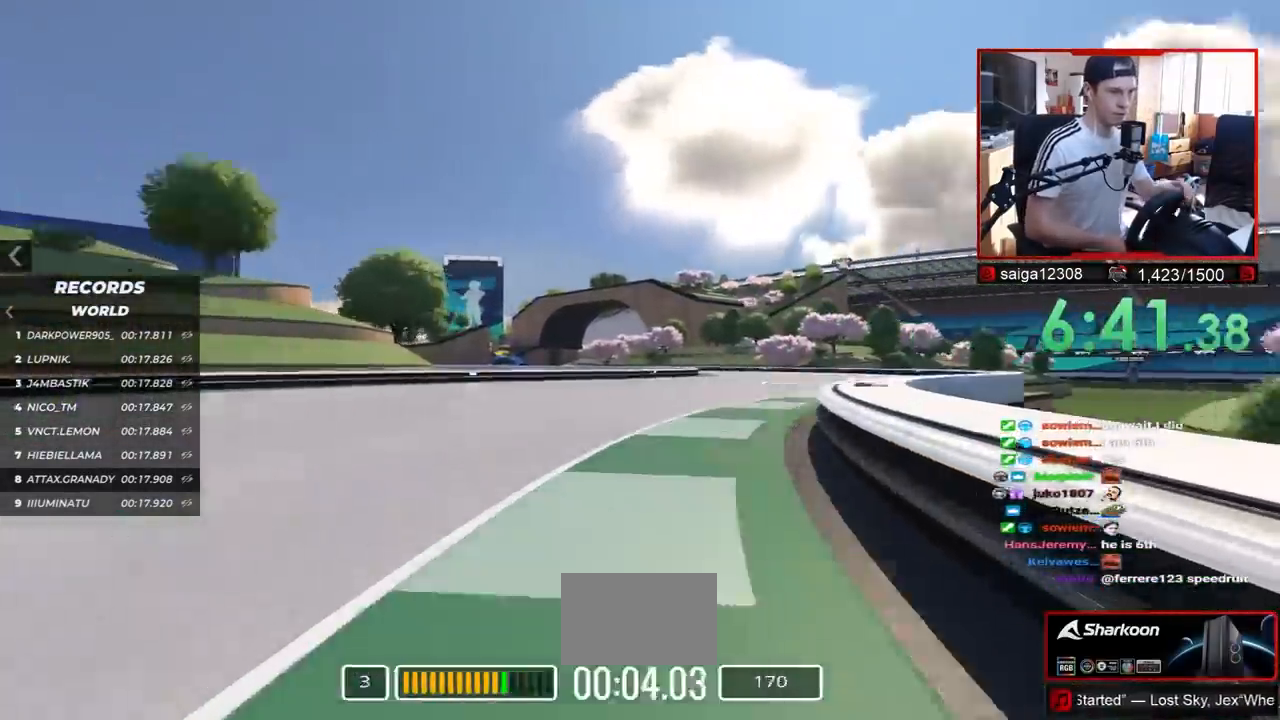
{"keys": ["up"], "events": [[33, "right", "up"]]}
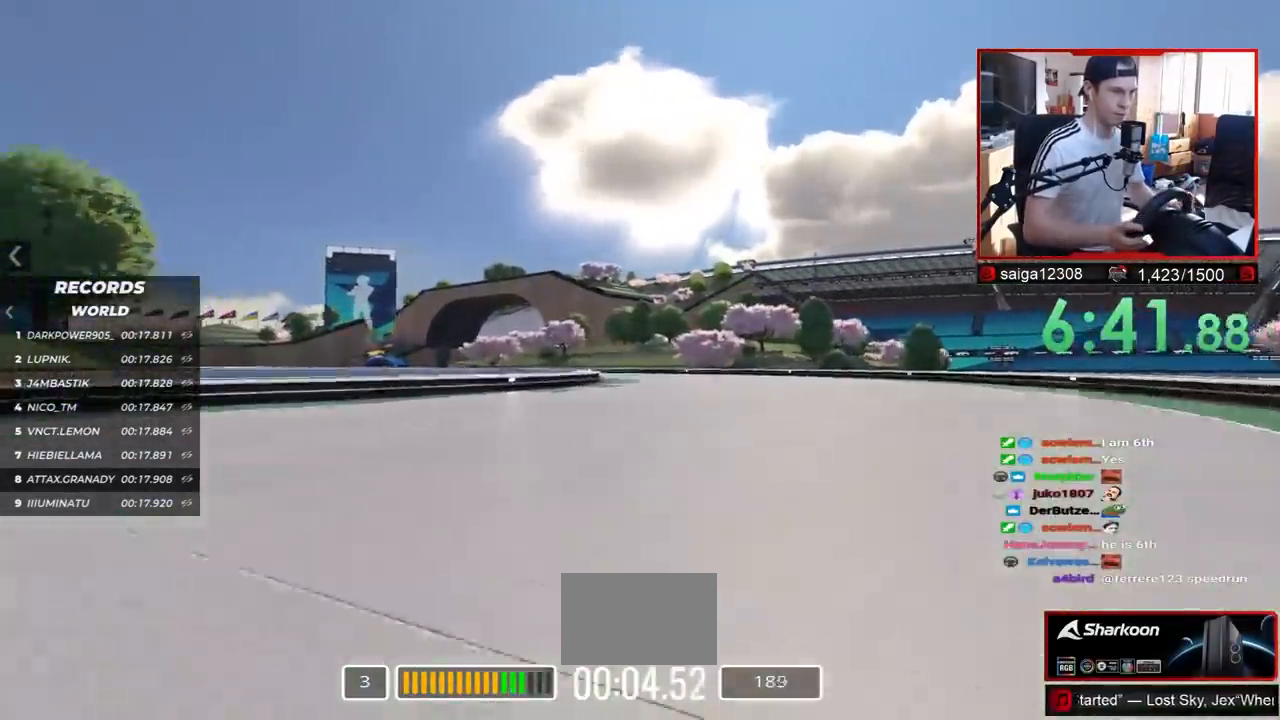
{"keys": ["left", "up"], "events": [[383, "left", "down"]]}
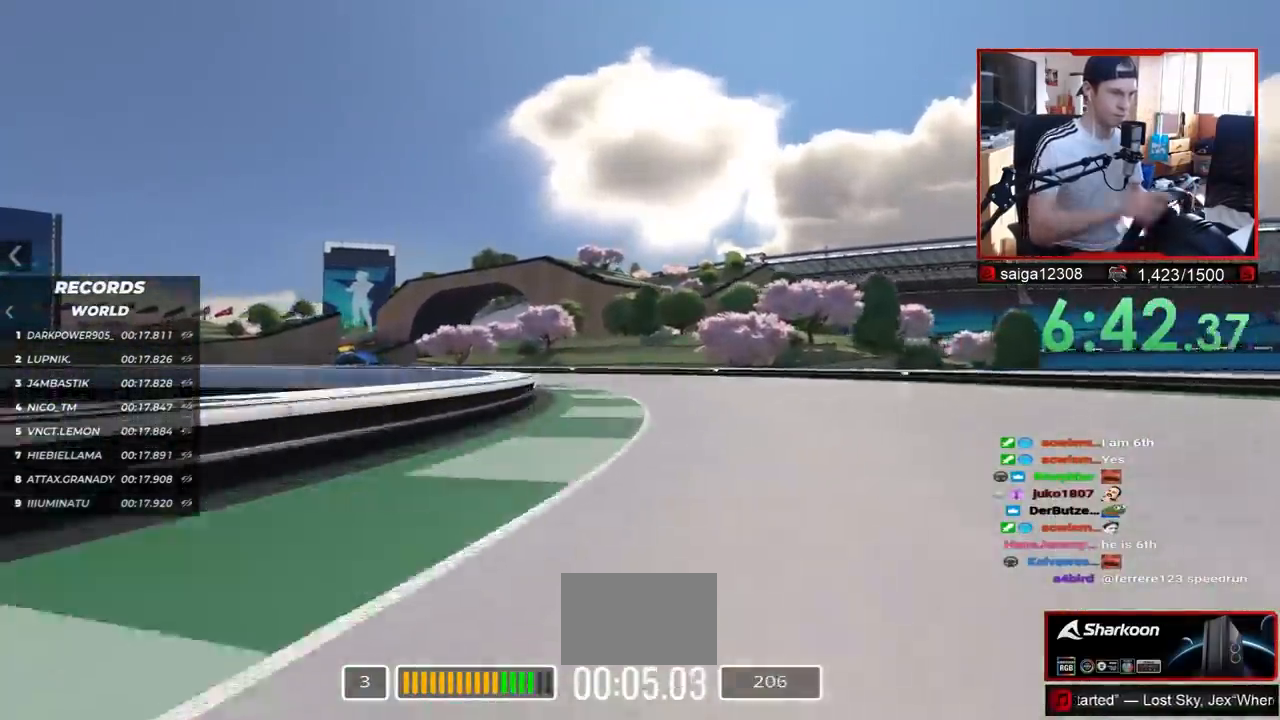
{"keys": ["left", "up"], "events": []}
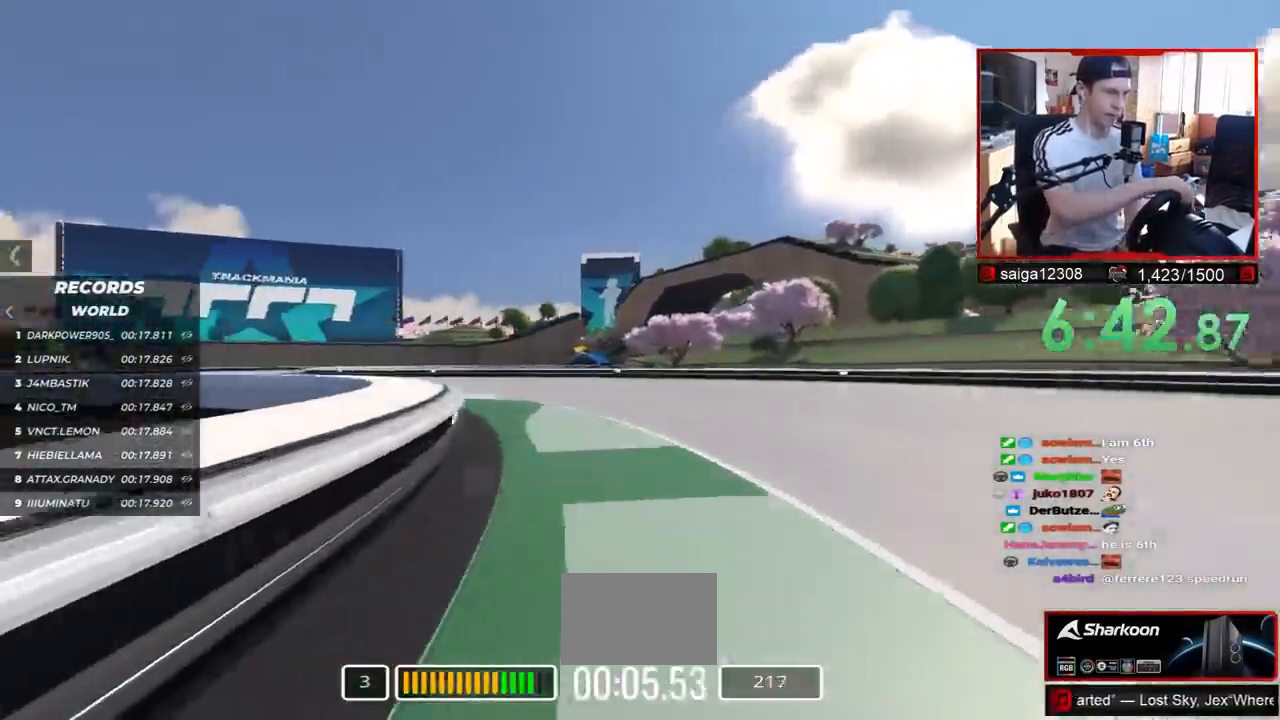
{"keys": ["left", "up"], "events": []}
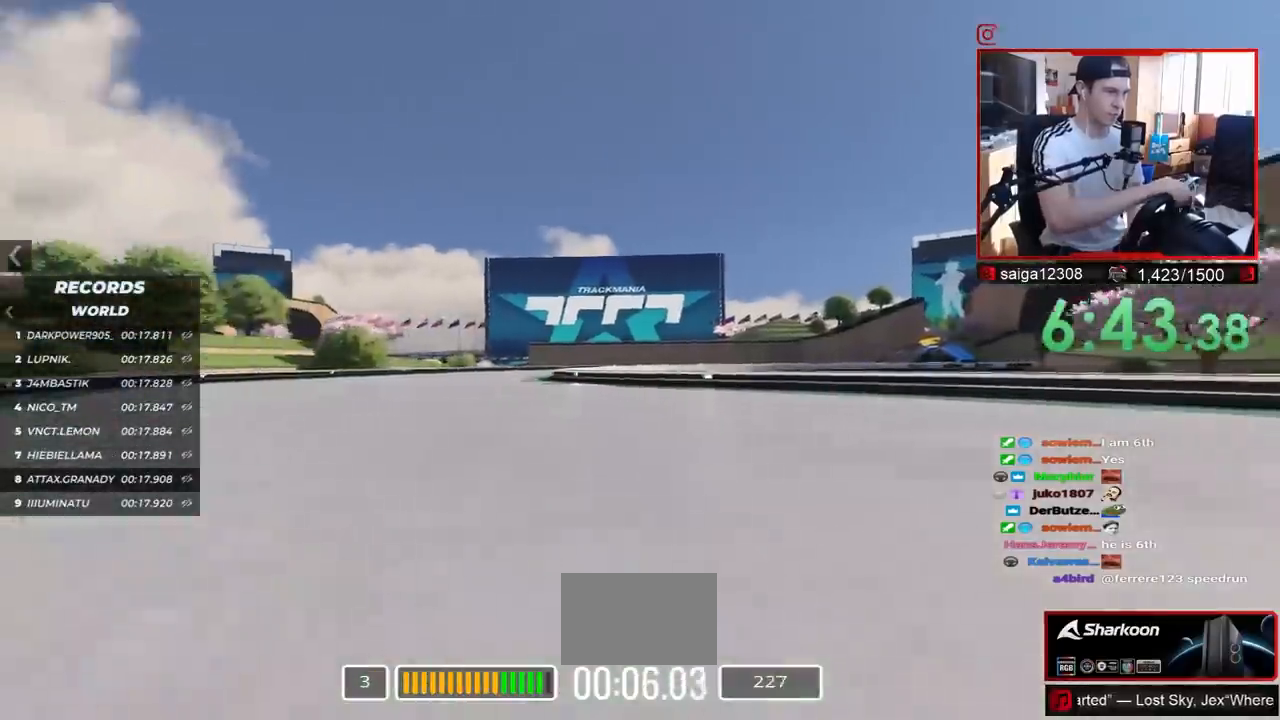
{"keys": ["right", "up"], "events": [[183, "left", "up"], [433, "right", "down"]]}
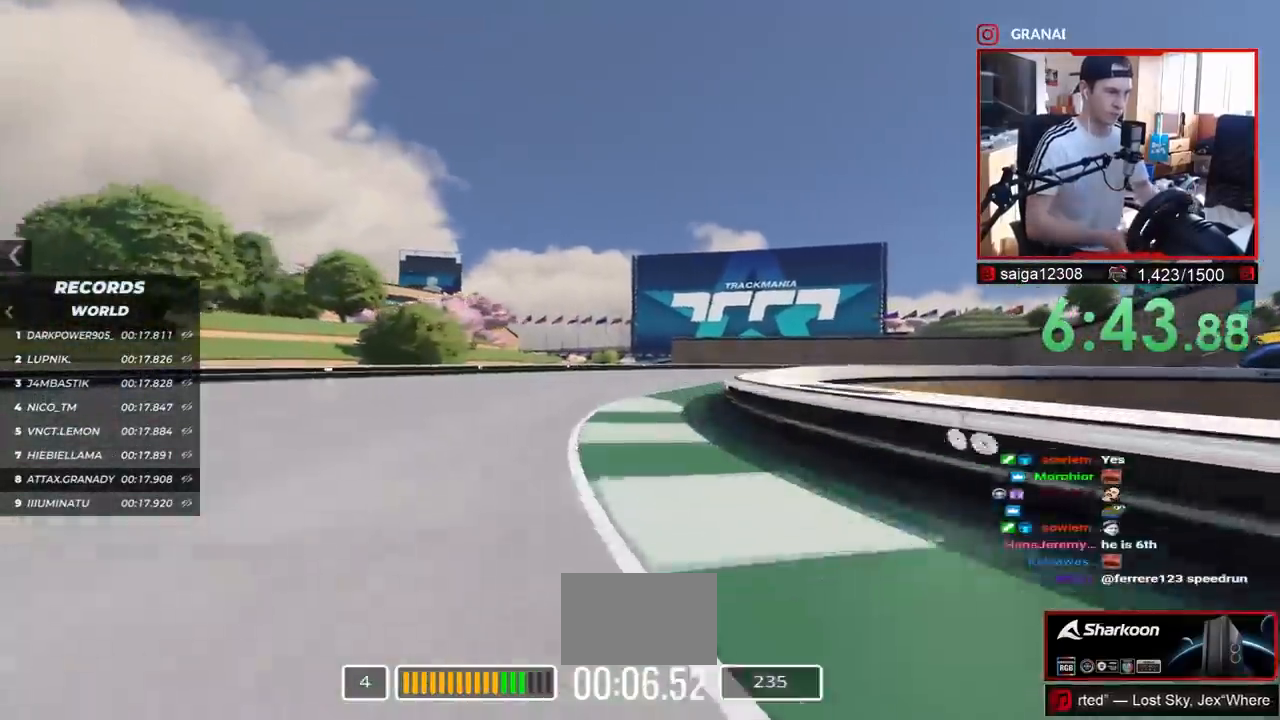
{"keys": ["right", "up"], "events": []}
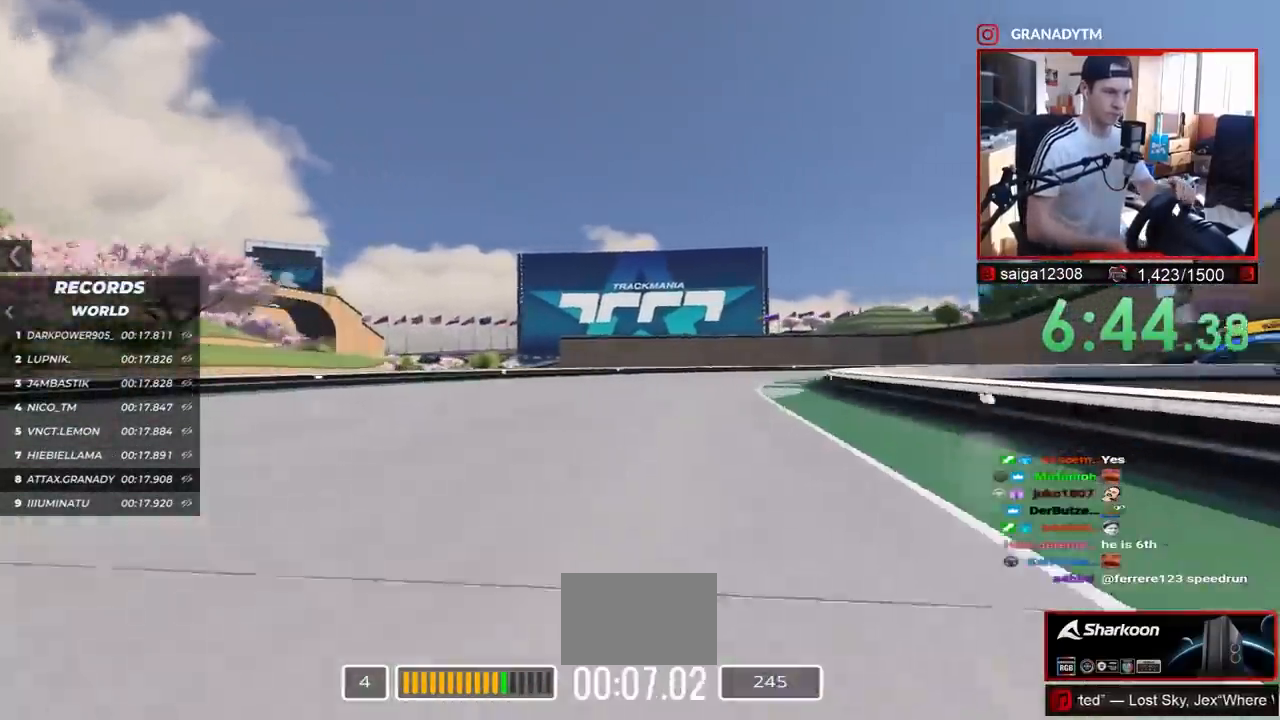
{"keys": ["right", "up"], "events": []}
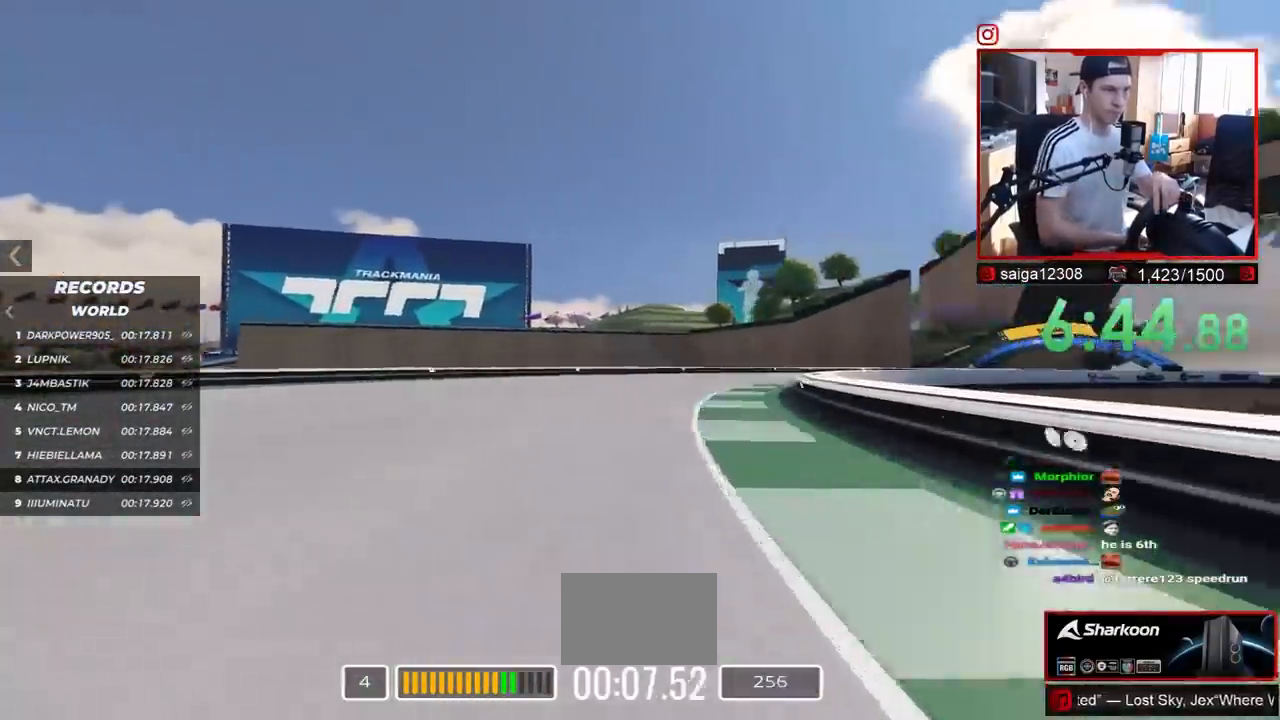
{"keys": ["right", "up"], "events": []}